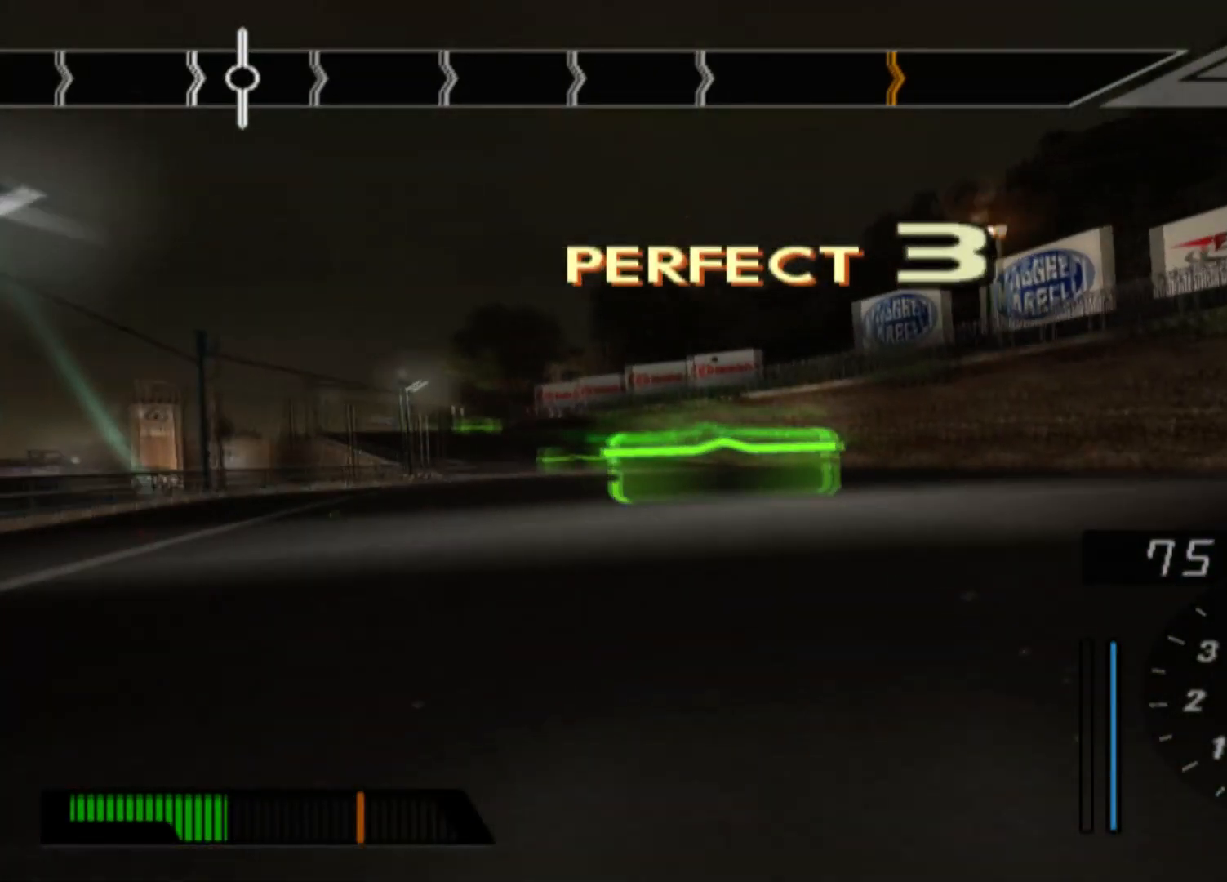
Gameplay with a controller (Xbox layout); each line is a JSON object with the inputs held at the frame after it. "events" lists button and stick changes between this image and that frame as [ms after this image, input, new state], when the widget could be followed in between. Not read: right_stick.
{"buttons": ["R2"], "left_stick": "right", "events": [[117, "left_stick", "center"], [283, "left_stick", "right"]]}
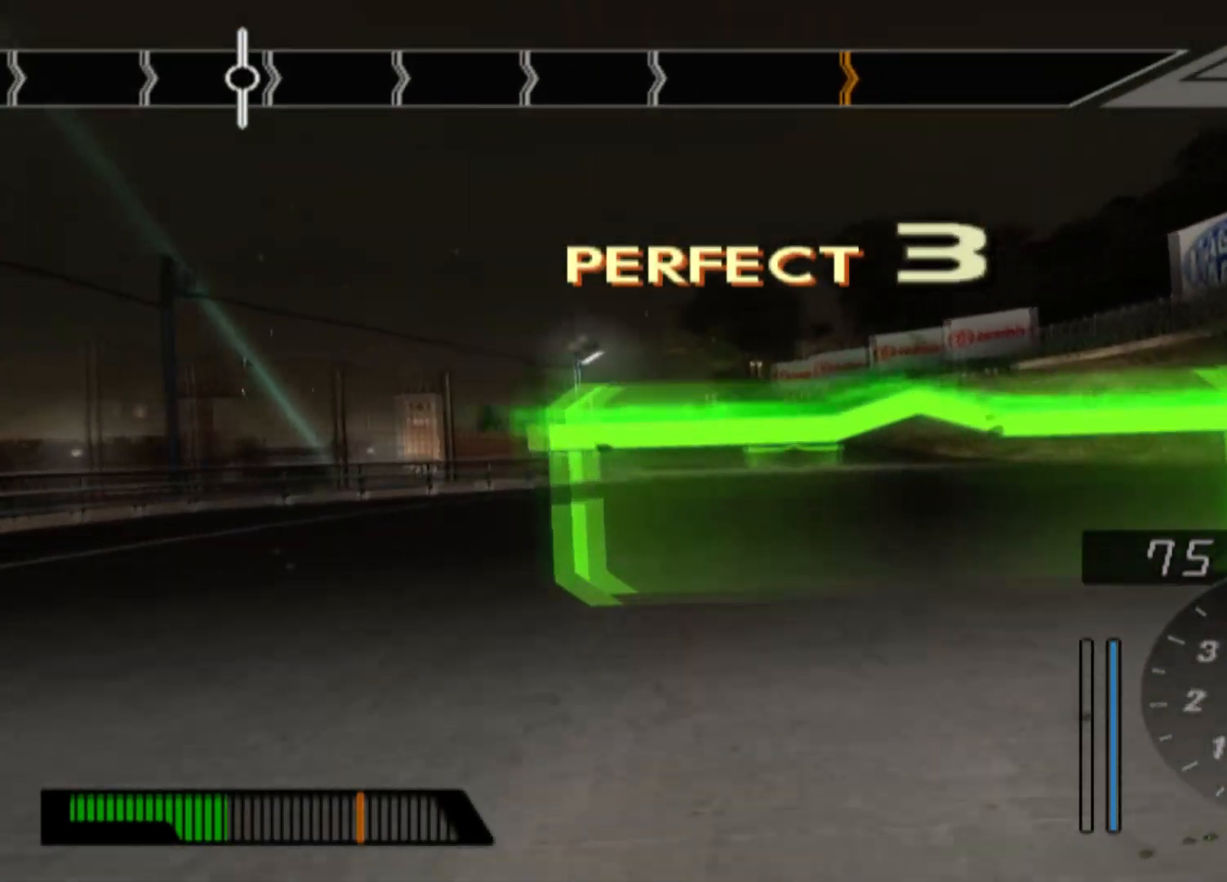
{"buttons": ["R2"], "left_stick": "right", "events": [[17, "left_stick", "center"], [133, "left_stick", "right"]]}
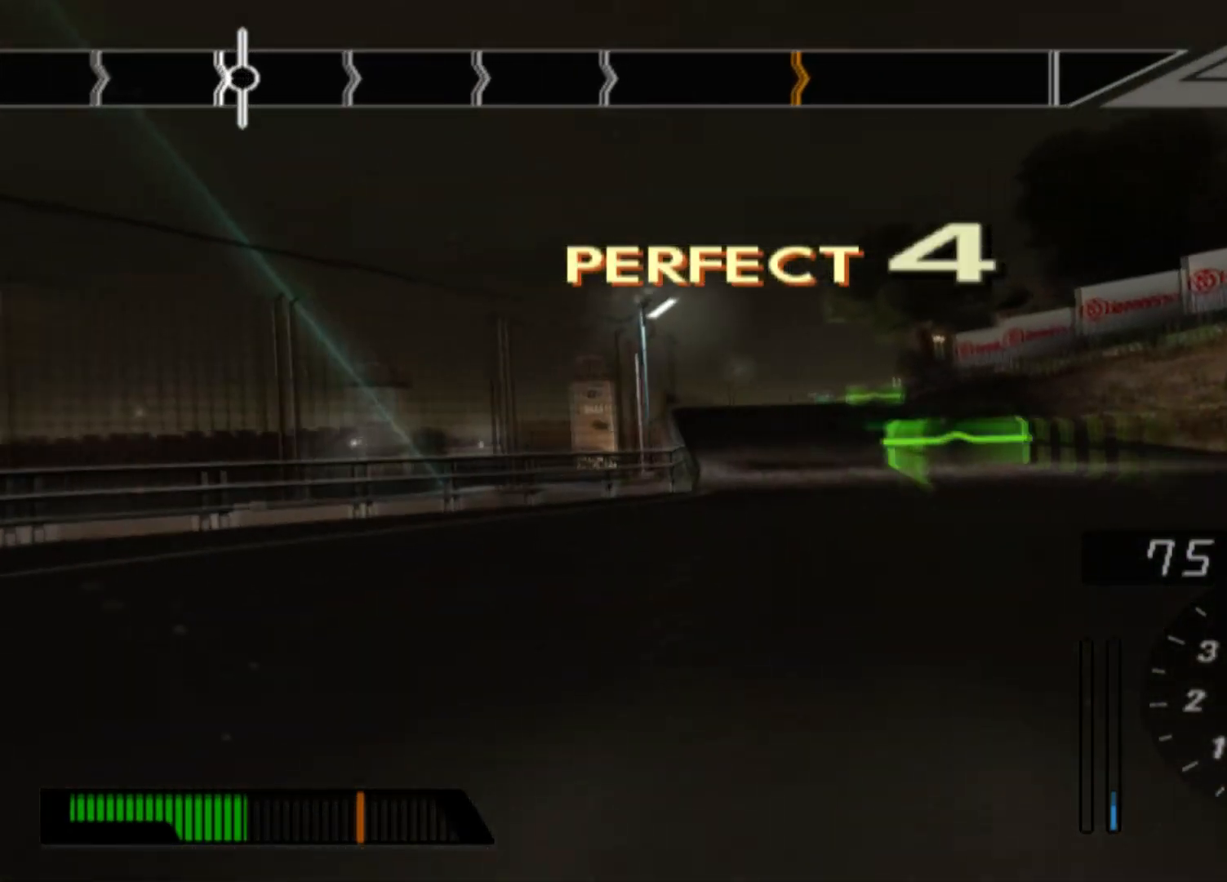
{"buttons": ["R2"], "left_stick": "right", "events": [[300, "left_stick", "center"], [417, "left_stick", "right"]]}
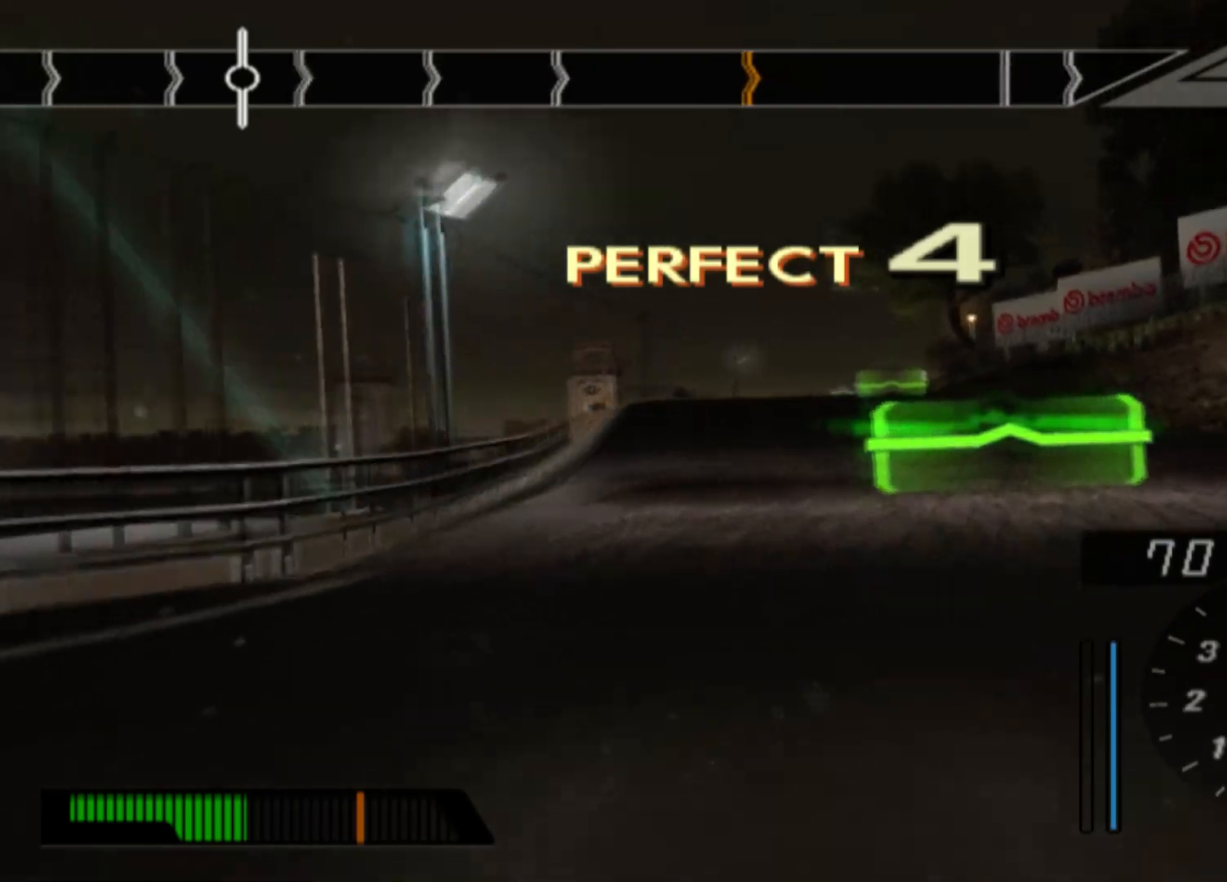
{"buttons": ["R2"], "left_stick": "left", "events": [[133, "left_stick", "center"], [333, "left_stick", "left"]]}
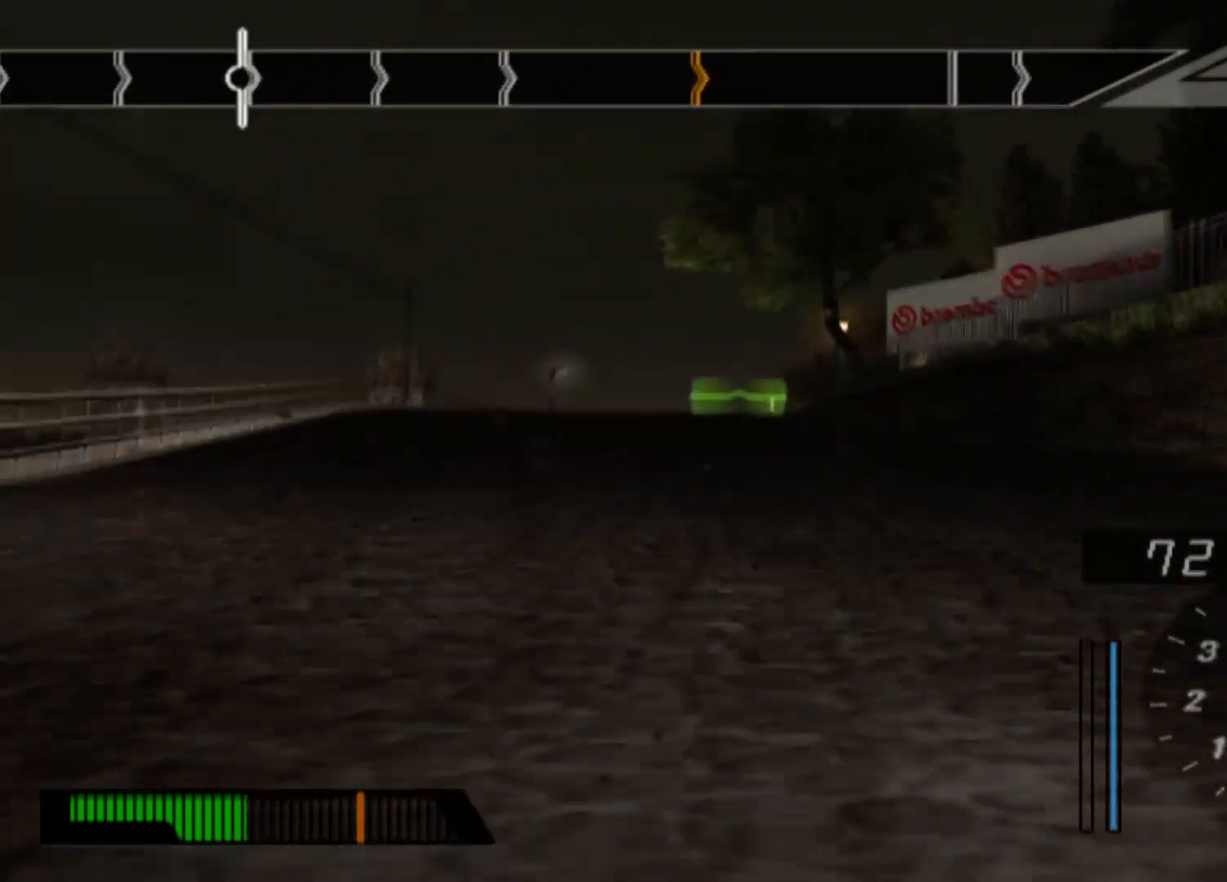
{"buttons": ["R2"], "left_stick": "center", "events": [[50, "left_stick", "center"]]}
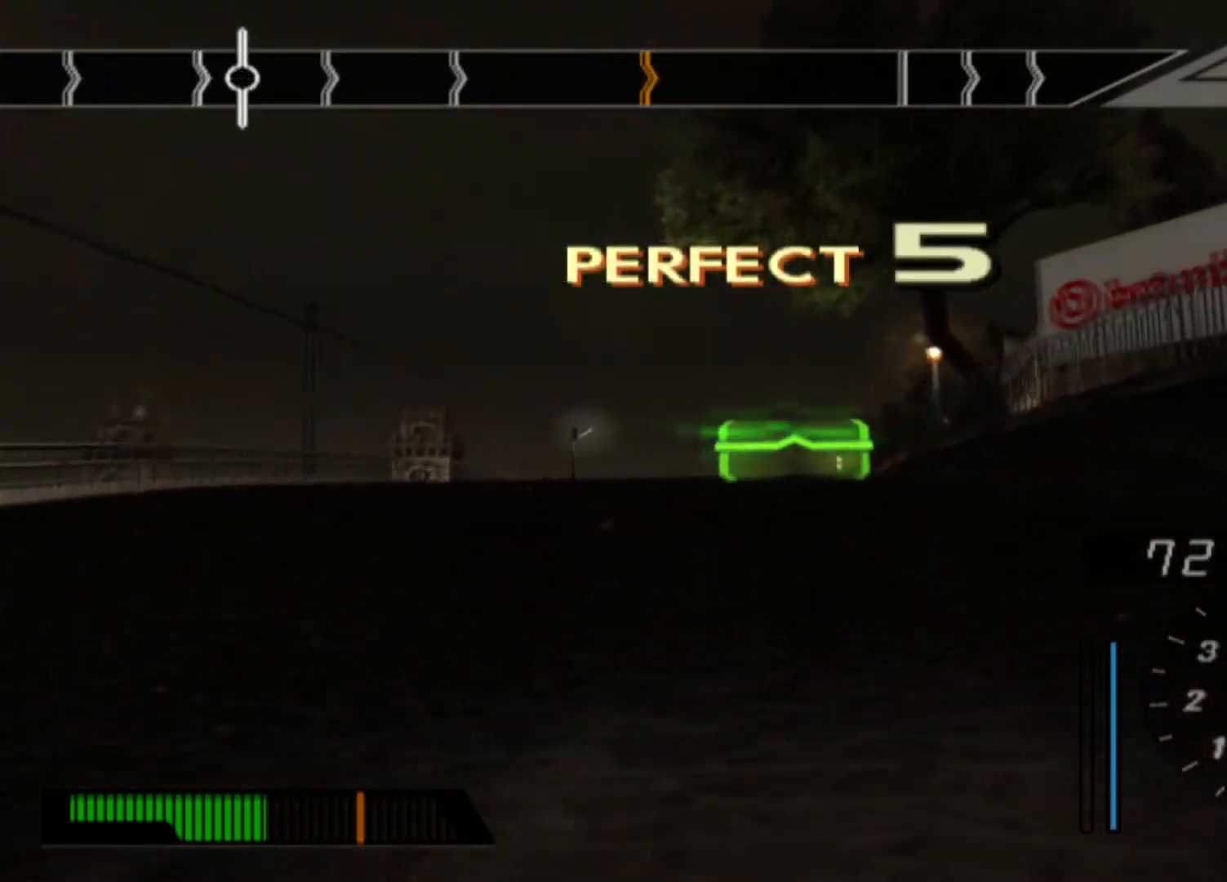
{"buttons": [], "left_stick": "center", "events": [[483, "R2", "up"]]}
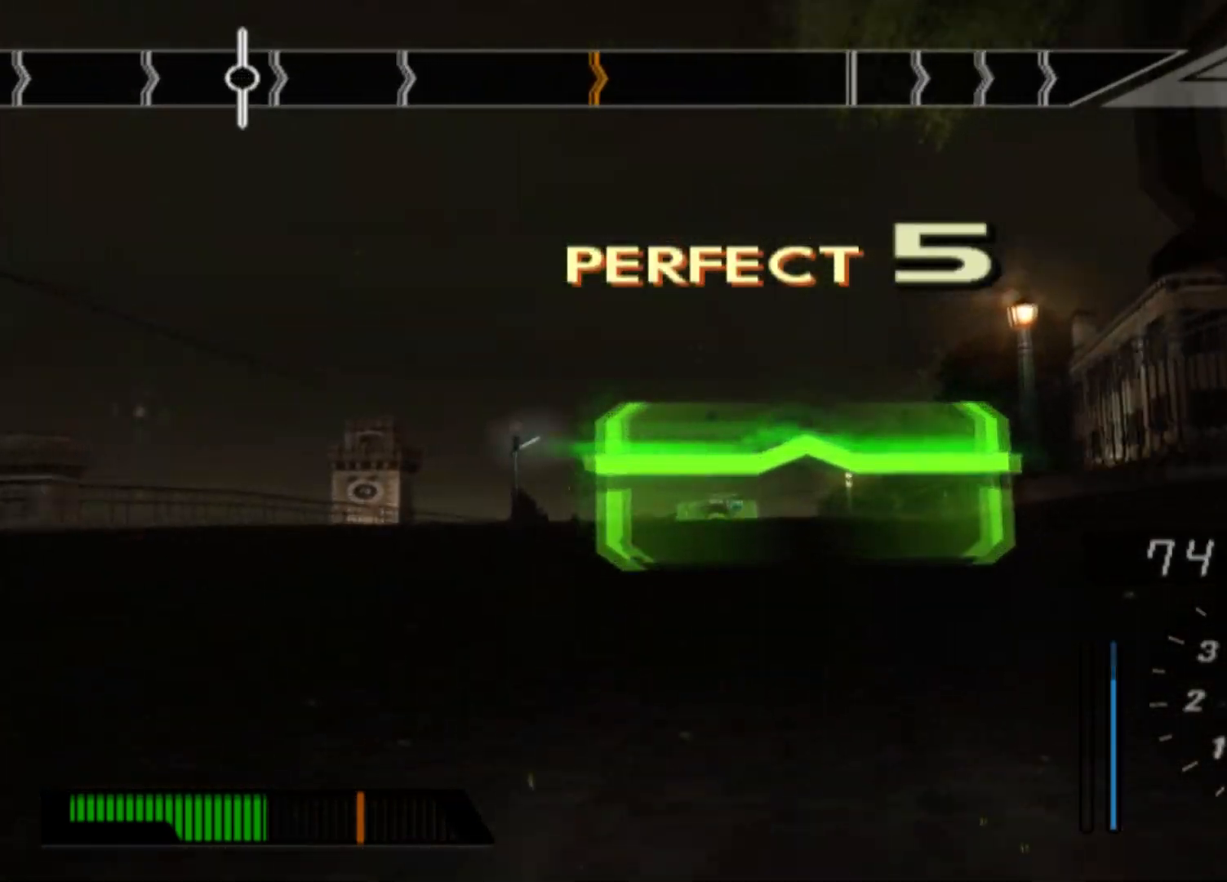
{"buttons": ["R2"], "left_stick": "center", "events": [[100, "left_stick", "left"], [433, "left_stick", "center"], [450, "R2", "down"]]}
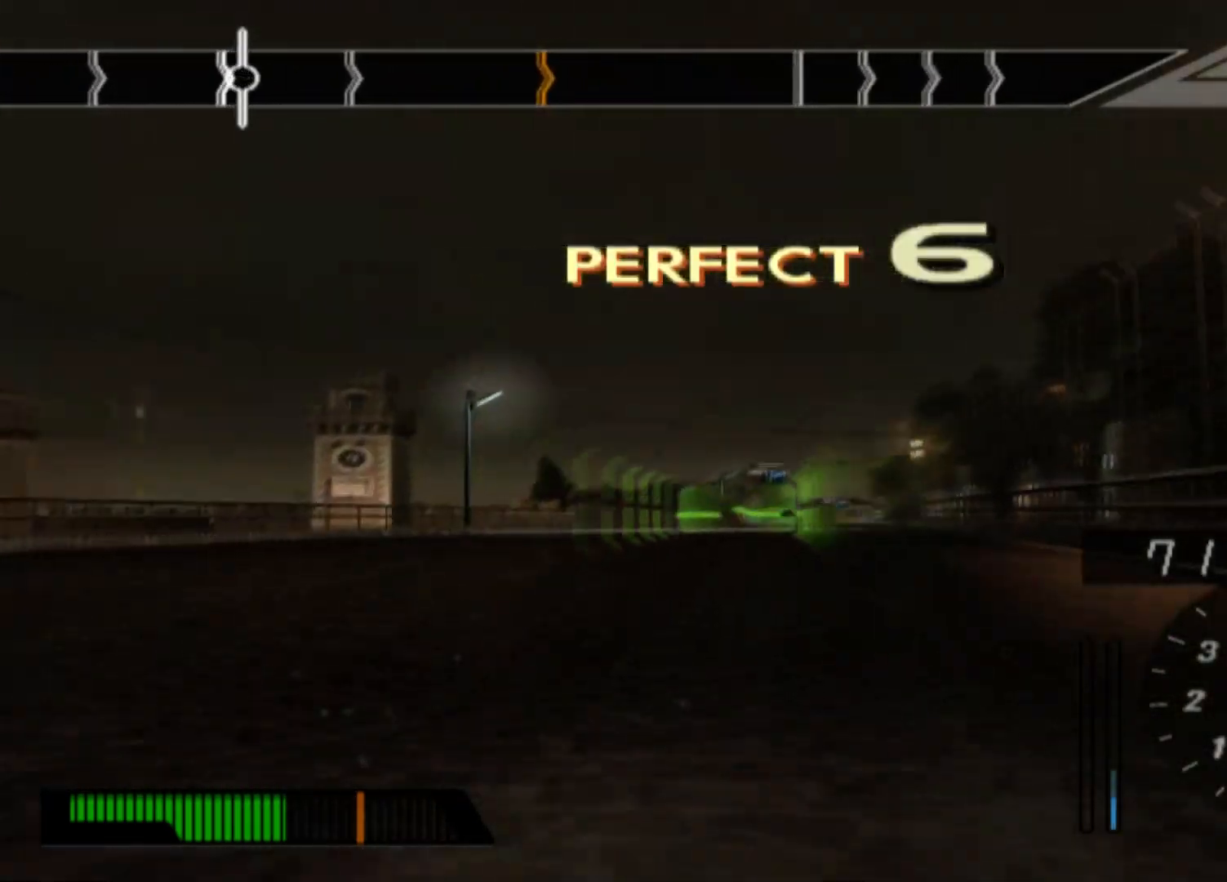
{"buttons": ["R2"], "left_stick": "right", "events": [[433, "left_stick", "right"]]}
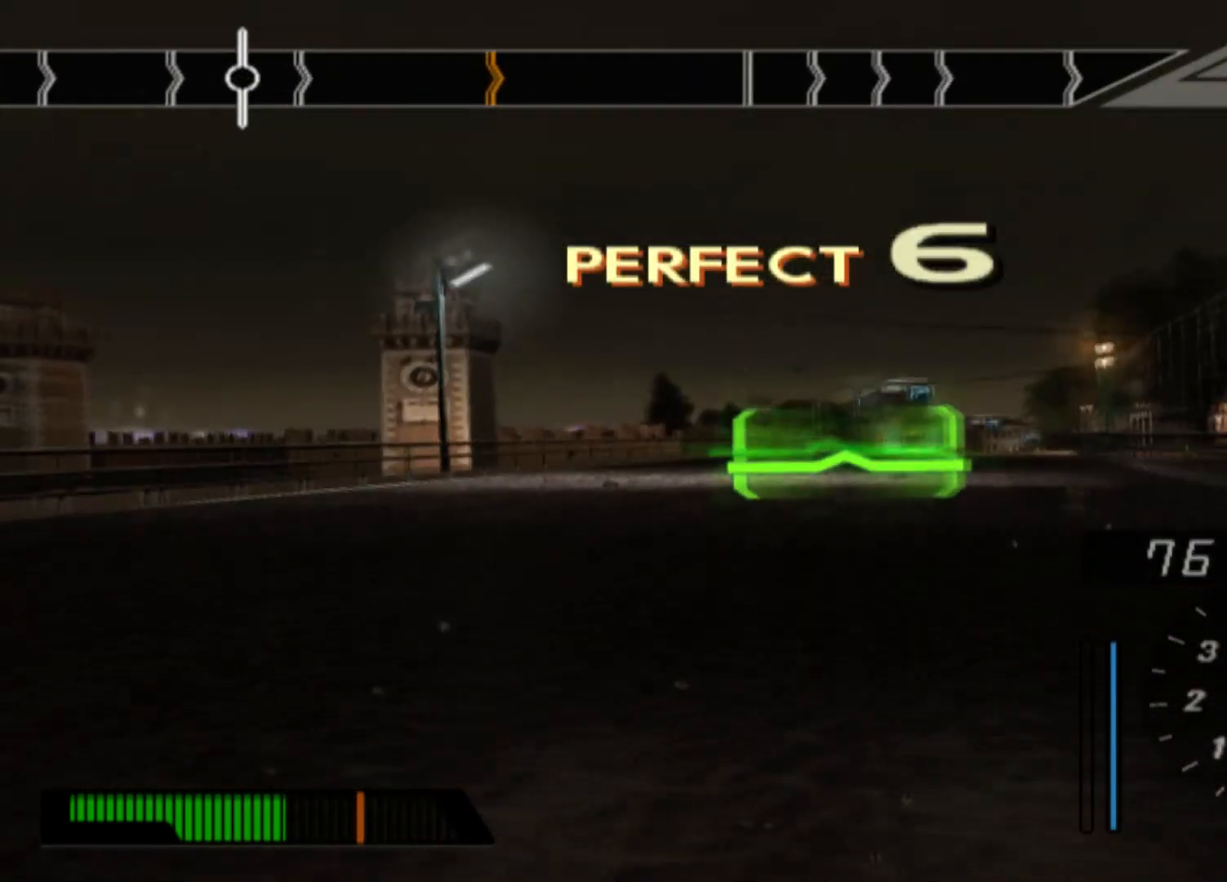
{"buttons": [], "left_stick": "right", "events": [[100, "R2", "up"], [250, "R2", "down"], [483, "R2", "up"]]}
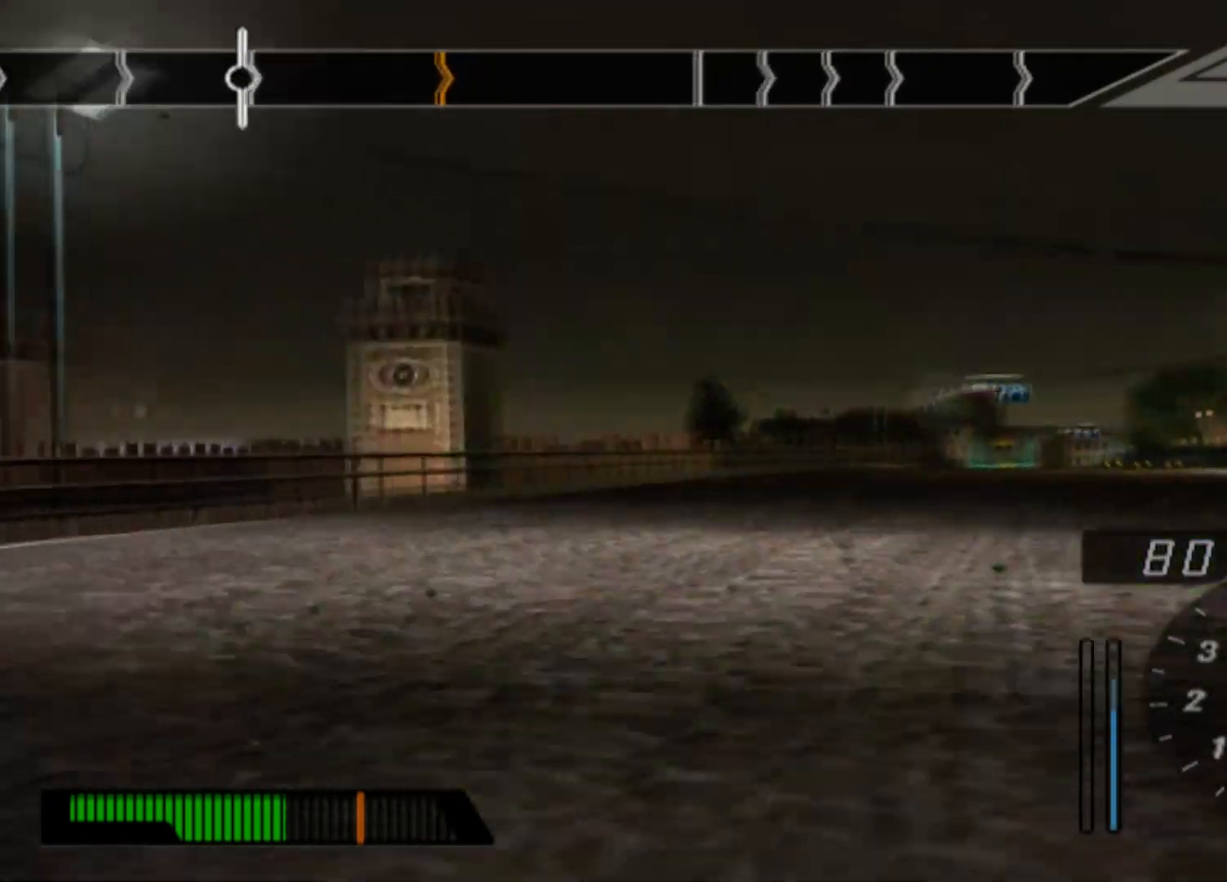
{"buttons": [], "left_stick": "left", "events": [[83, "left_stick", "center"], [100, "R2", "down"], [167, "left_stick", "left"], [417, "R2", "up"]]}
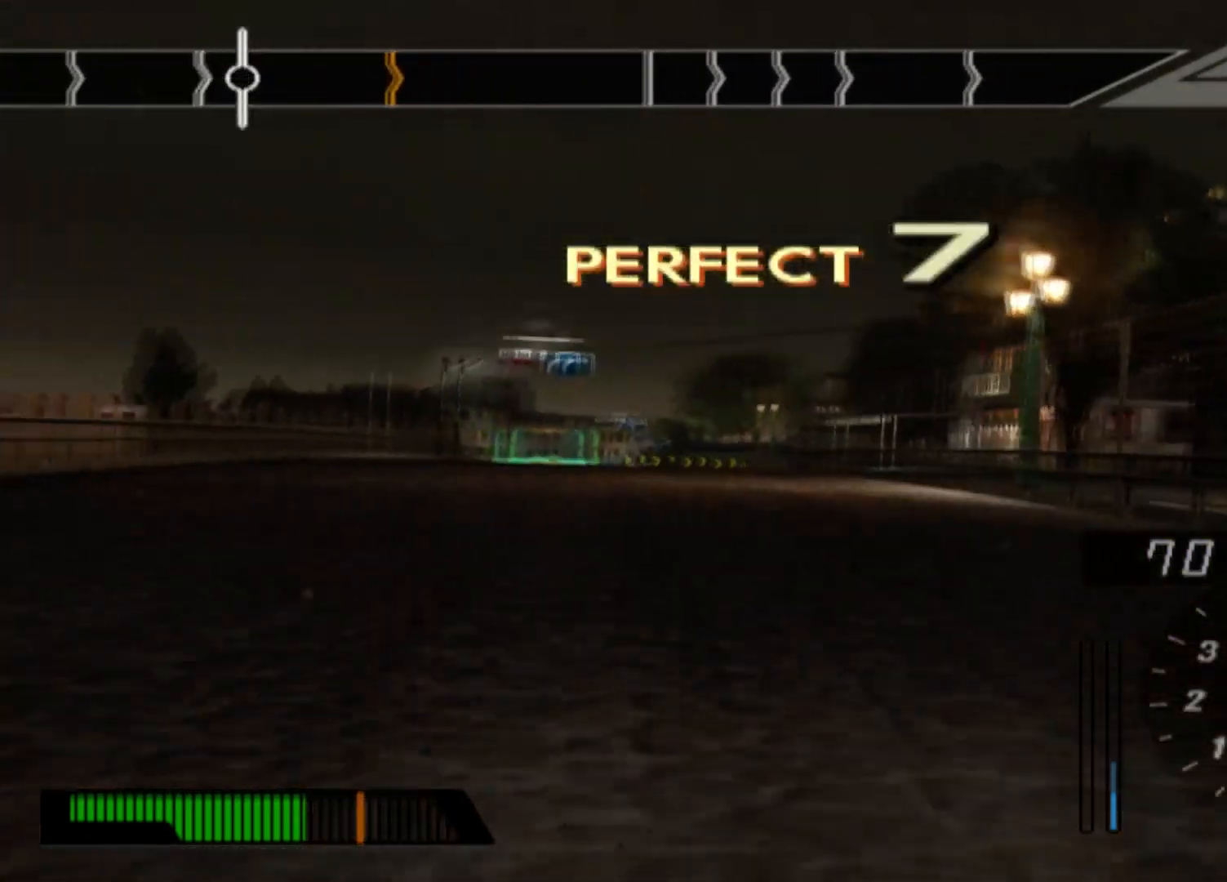
{"buttons": [], "left_stick": "left", "events": []}
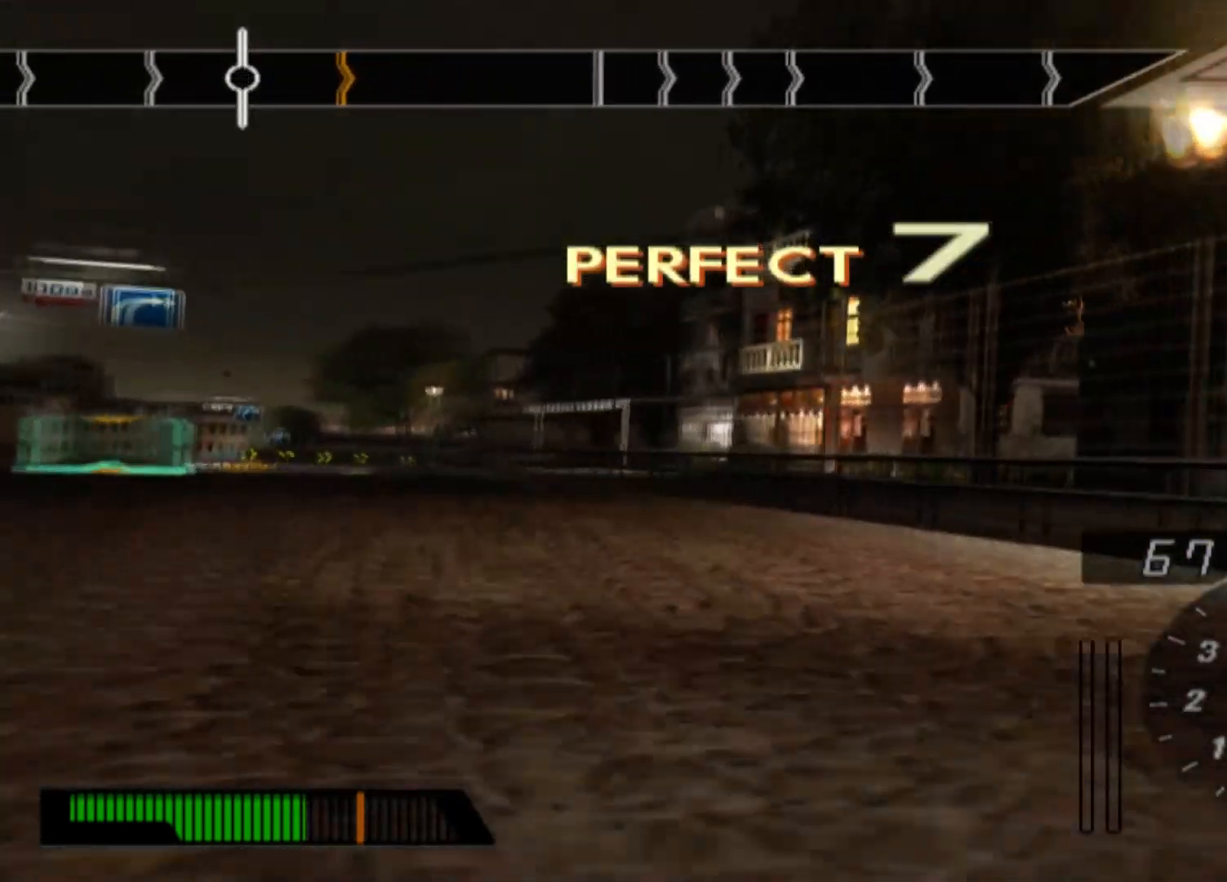
{"buttons": [], "left_stick": "center", "events": [[283, "left_stick", "center"]]}
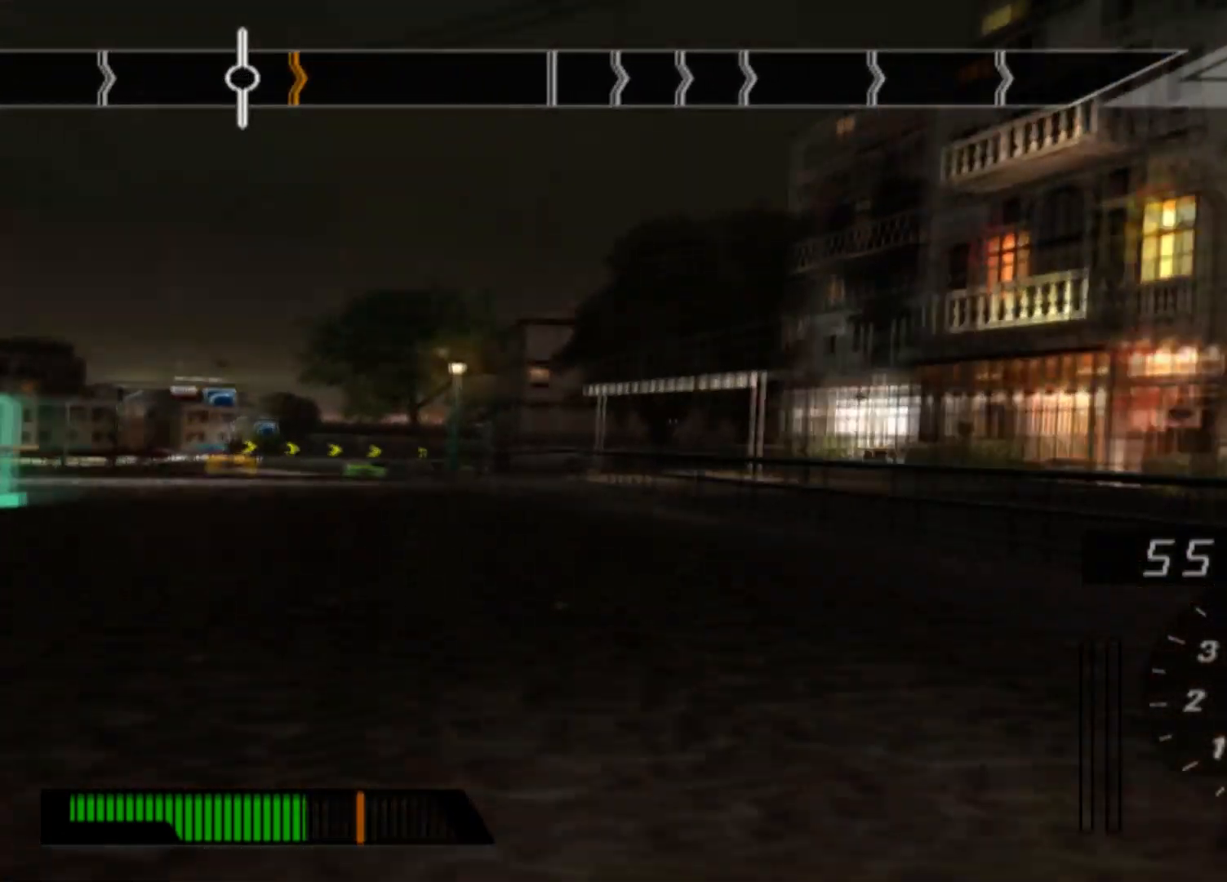
{"buttons": ["L2"], "left_stick": "center"}
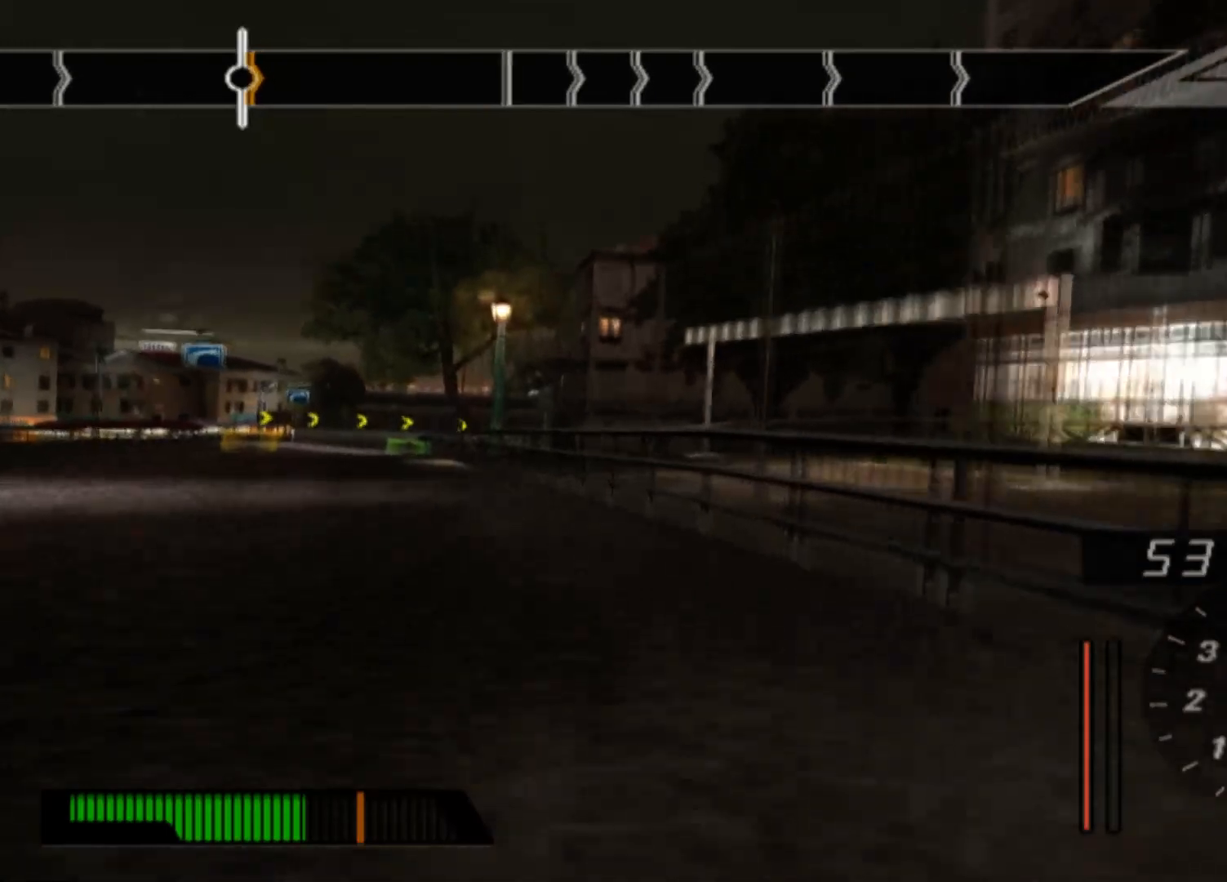
{"buttons": ["L2"], "left_stick": "center", "events": []}
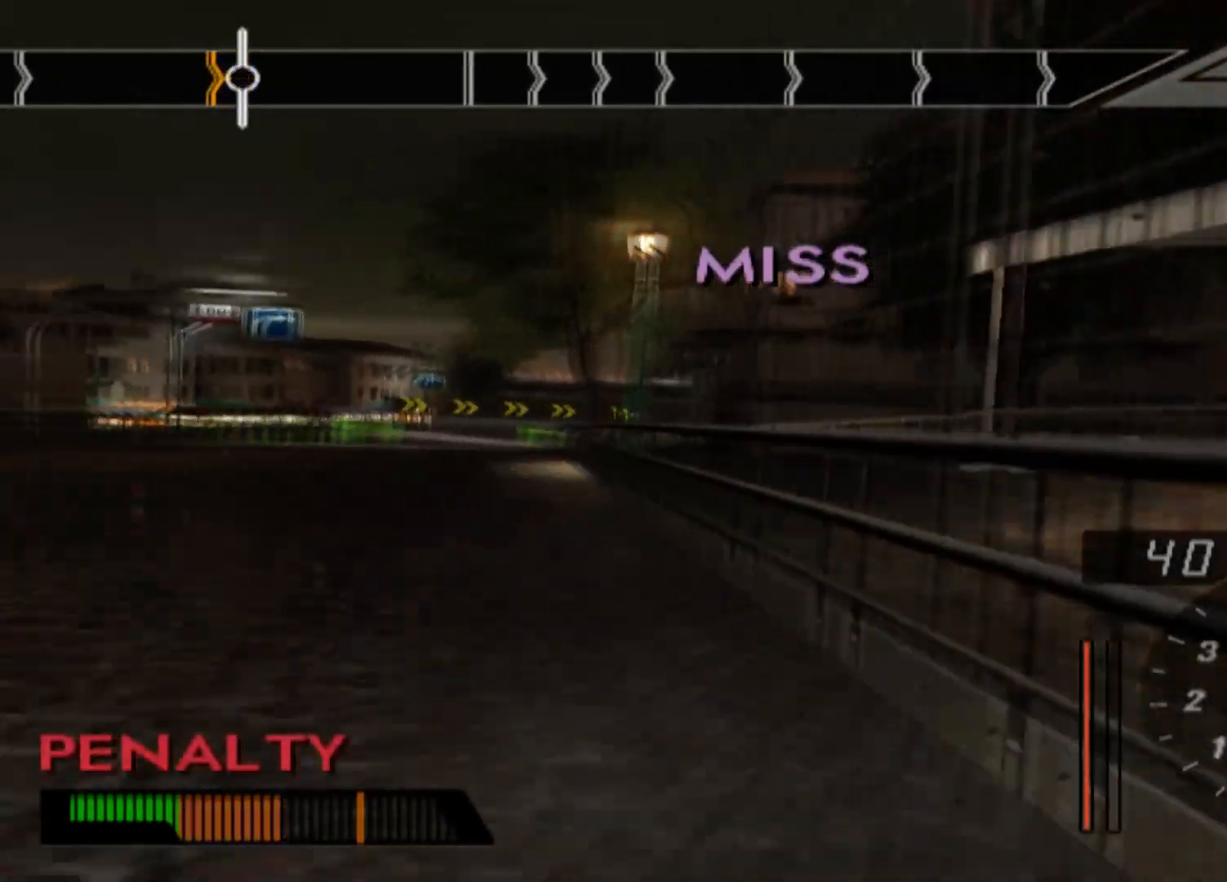
{"buttons": ["L2"], "left_stick": "center", "events": []}
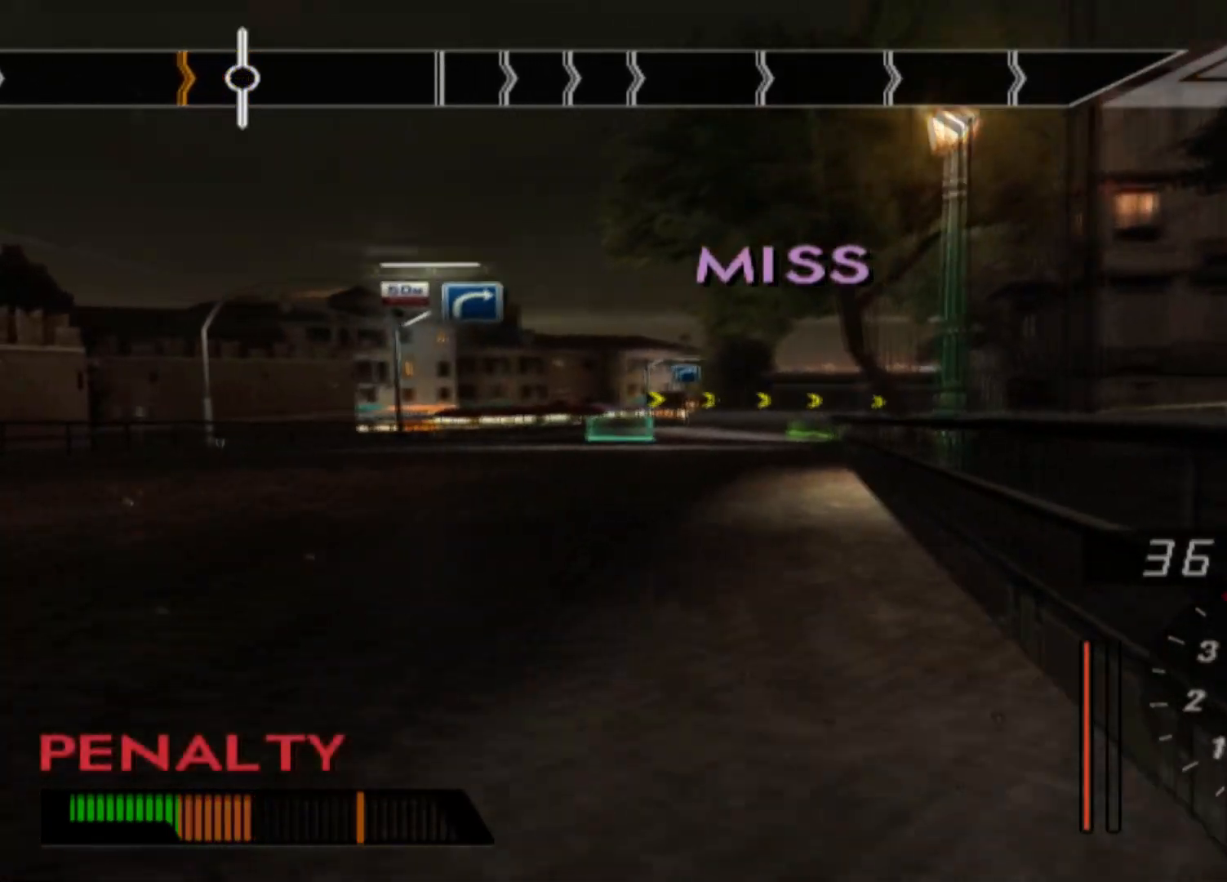
{"buttons": ["L2"], "left_stick": "center", "events": []}
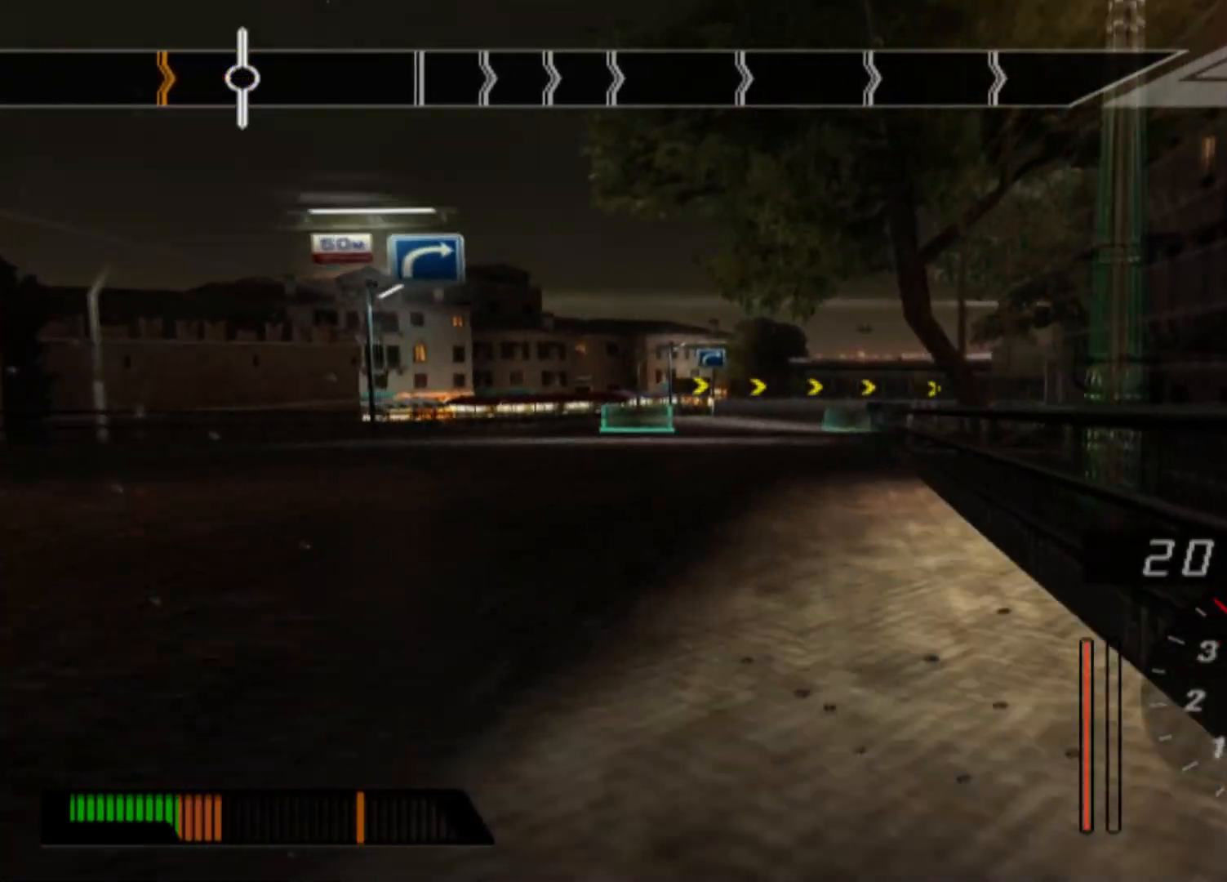
{"buttons": ["L2"], "left_stick": "center", "events": []}
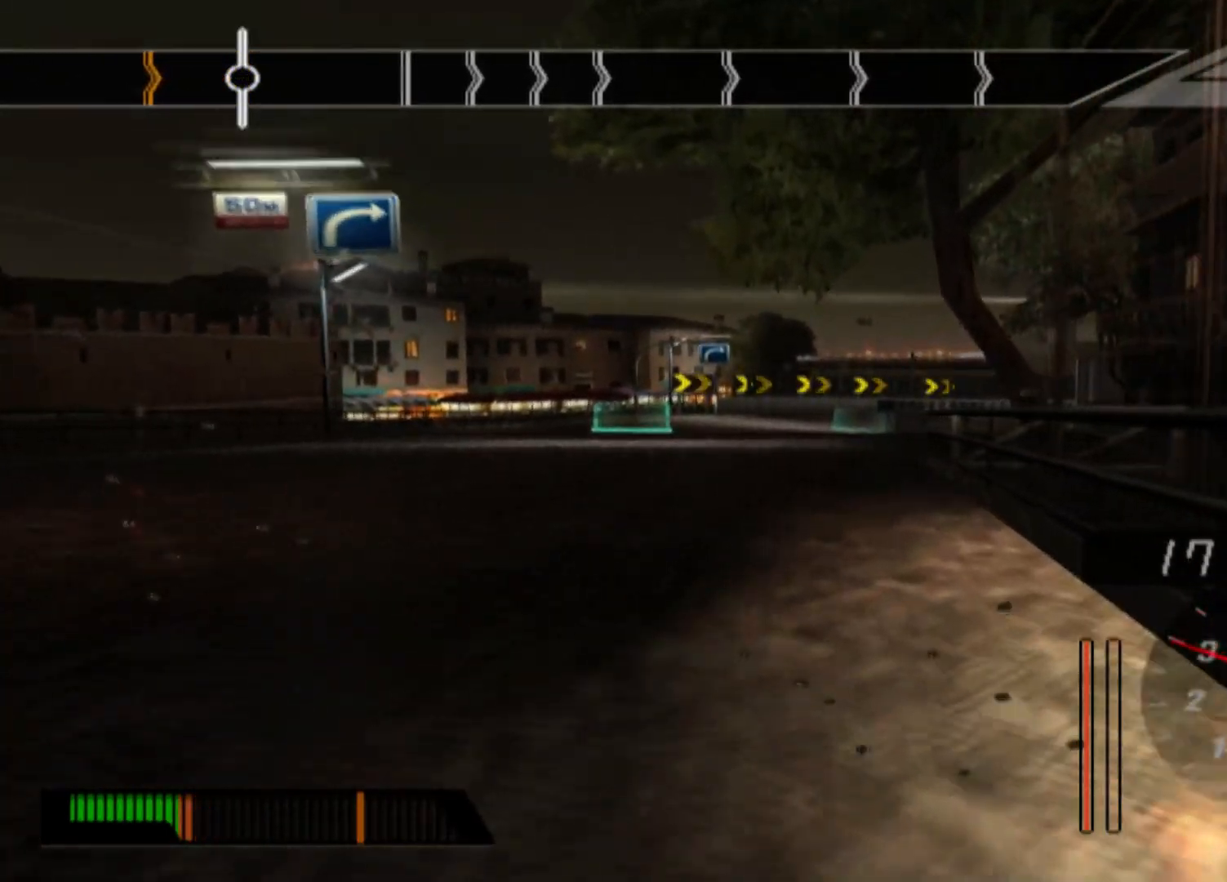
{"buttons": ["L2"], "left_stick": "center", "events": []}
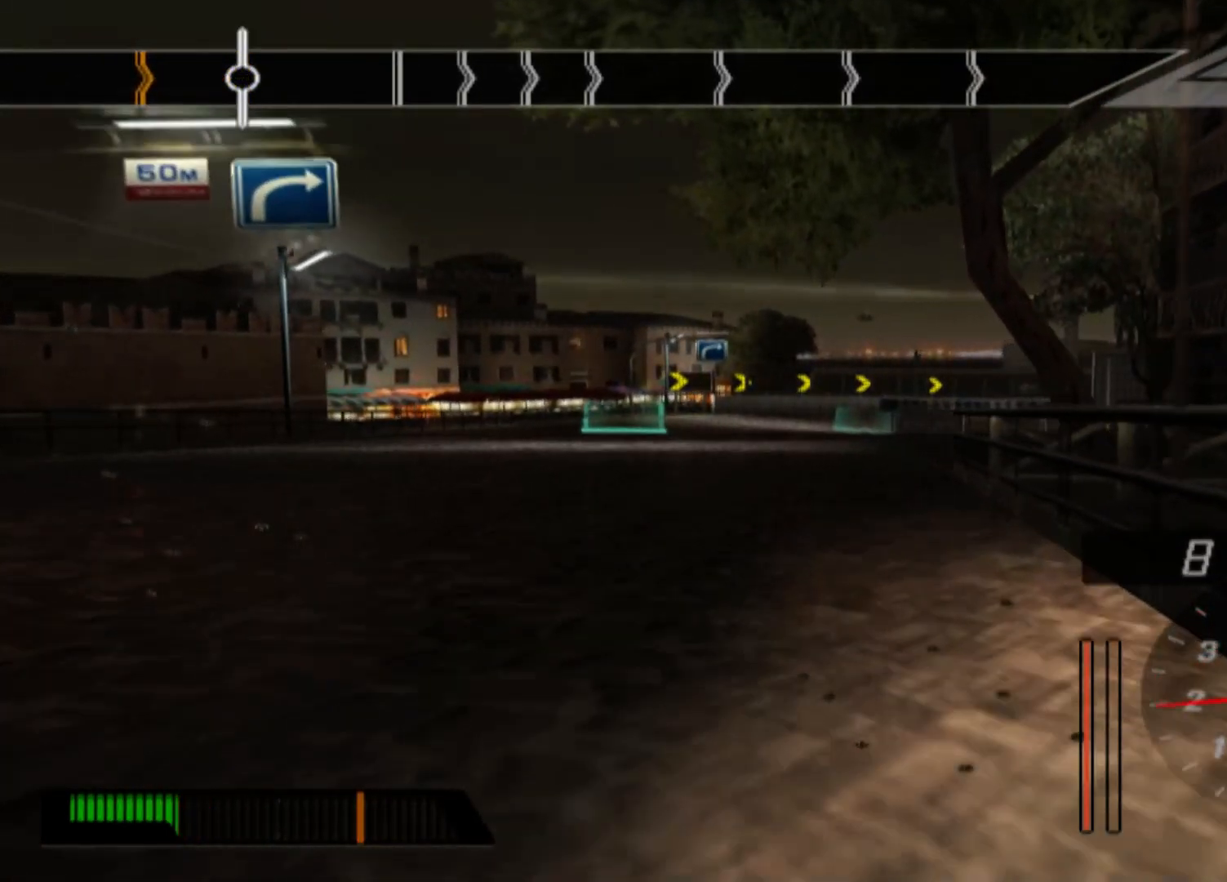
{"buttons": [], "left_stick": "center", "events": [[450, "L2", "up"]]}
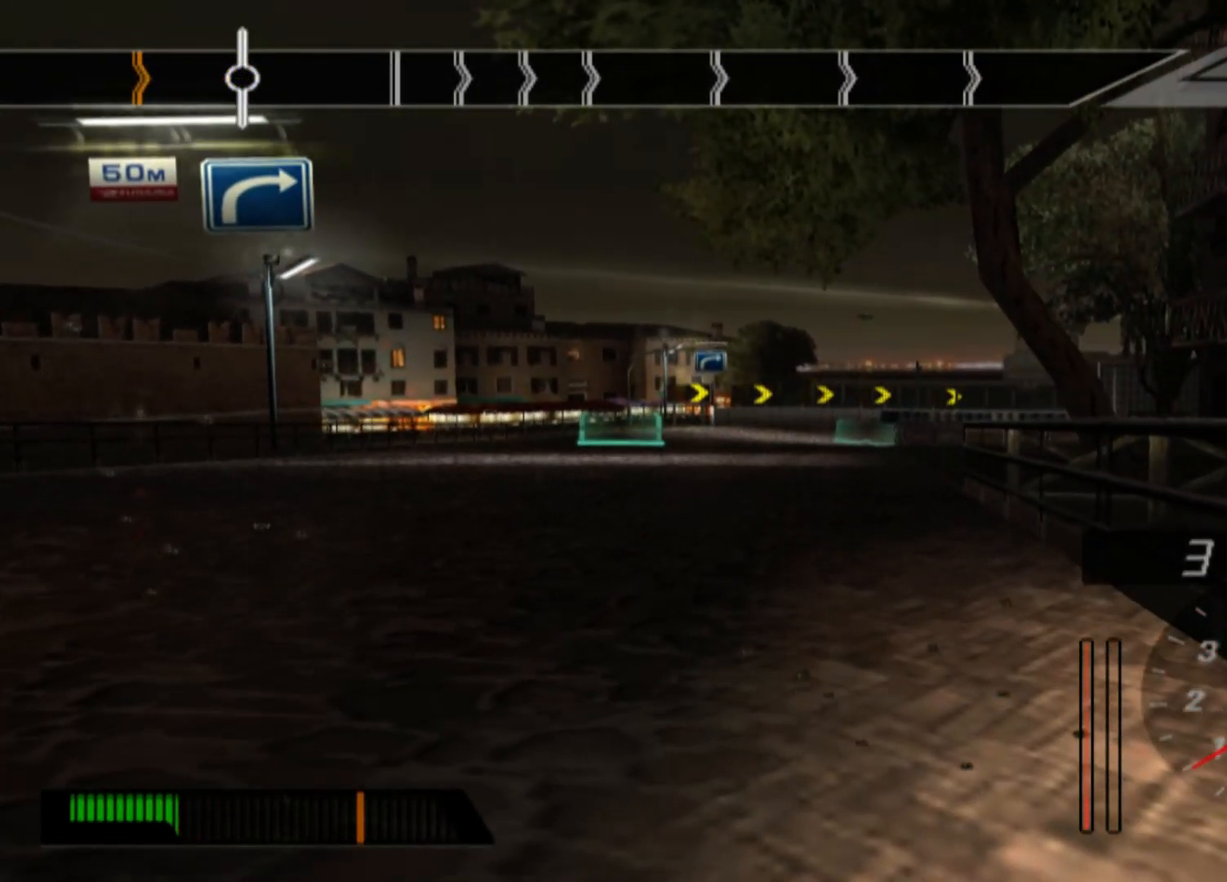
{"buttons": ["START"], "left_stick": "center", "events": [[467, "START", "down"]]}
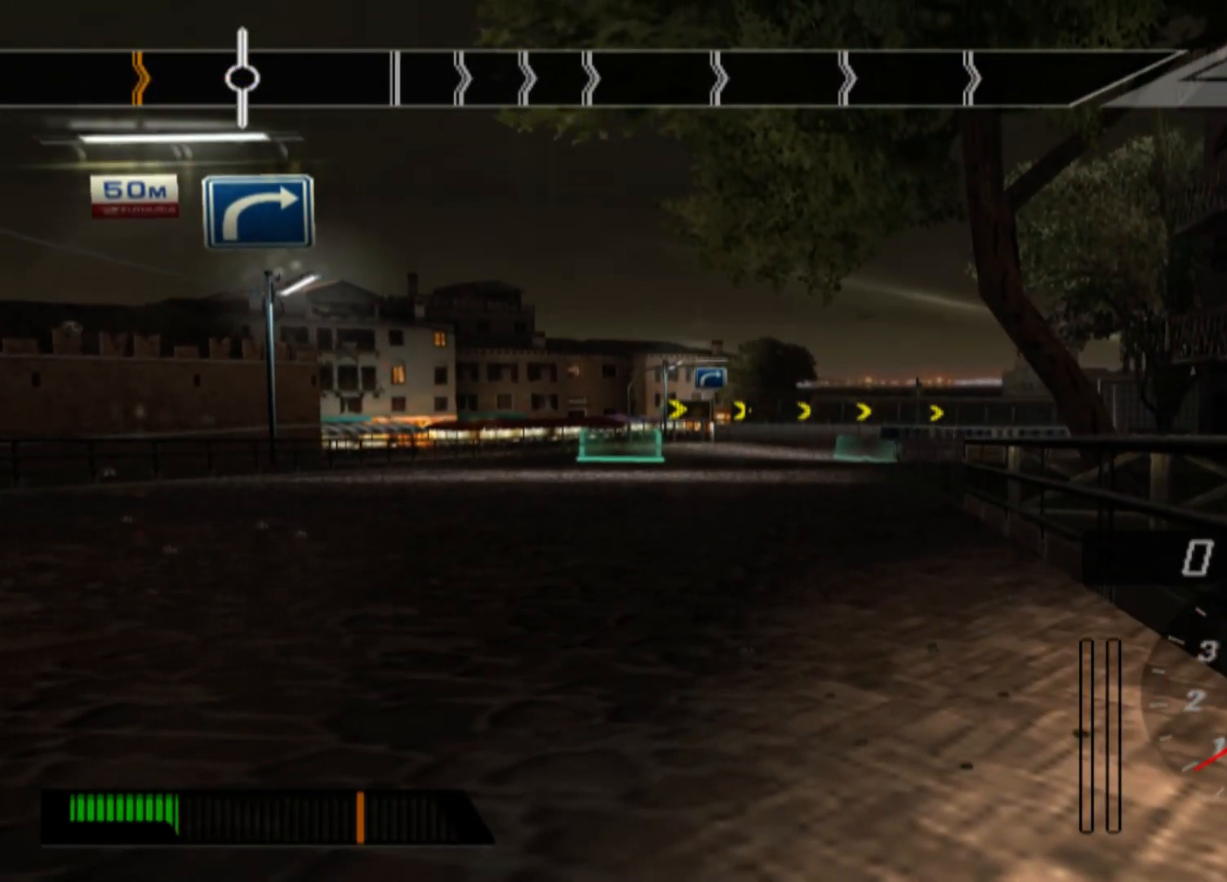
{"buttons": [], "left_stick": "center", "events": [[117, "START", "up"]]}
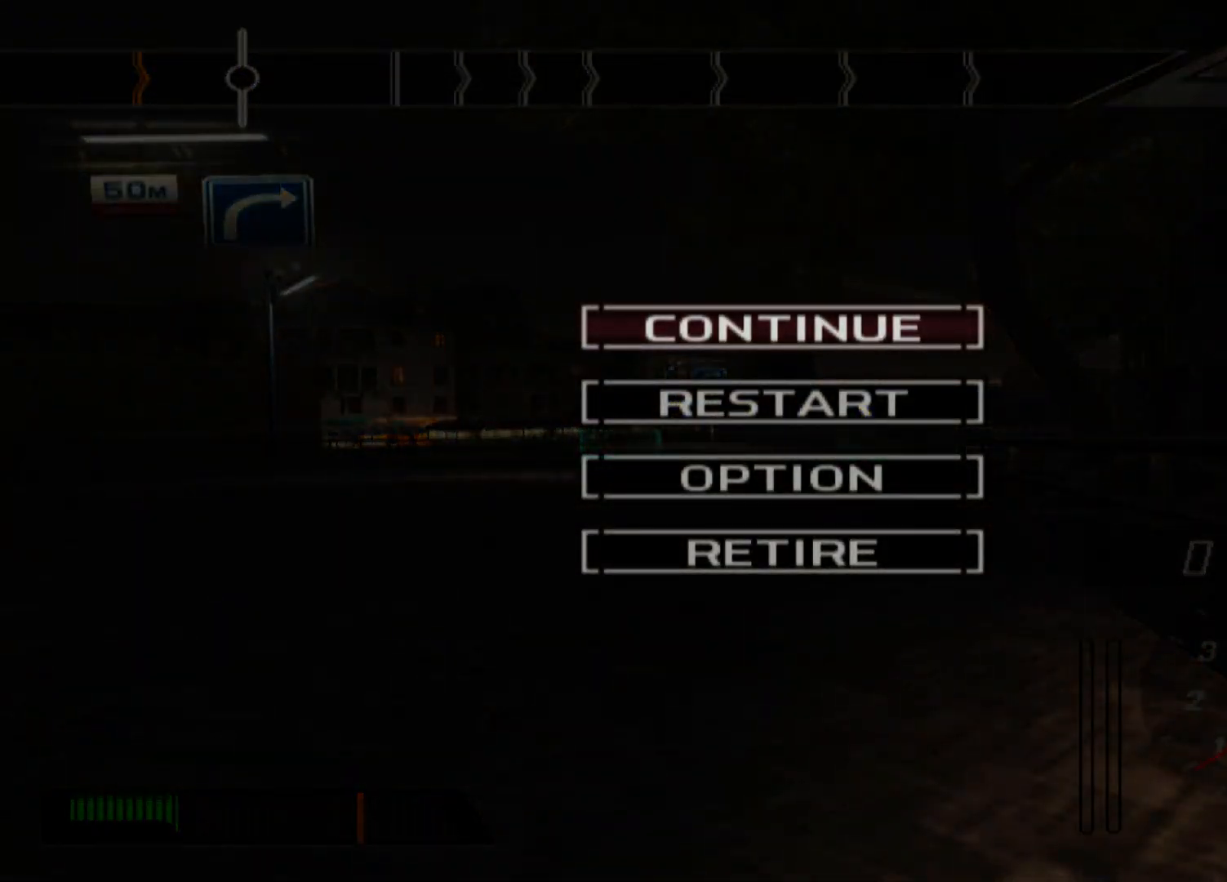
{"buttons": ["B"], "left_stick": "center", "events": [[317, "DPAD_DOWN", "down"], [433, "DPAD_DOWN", "up"], [500, "B", "down"]]}
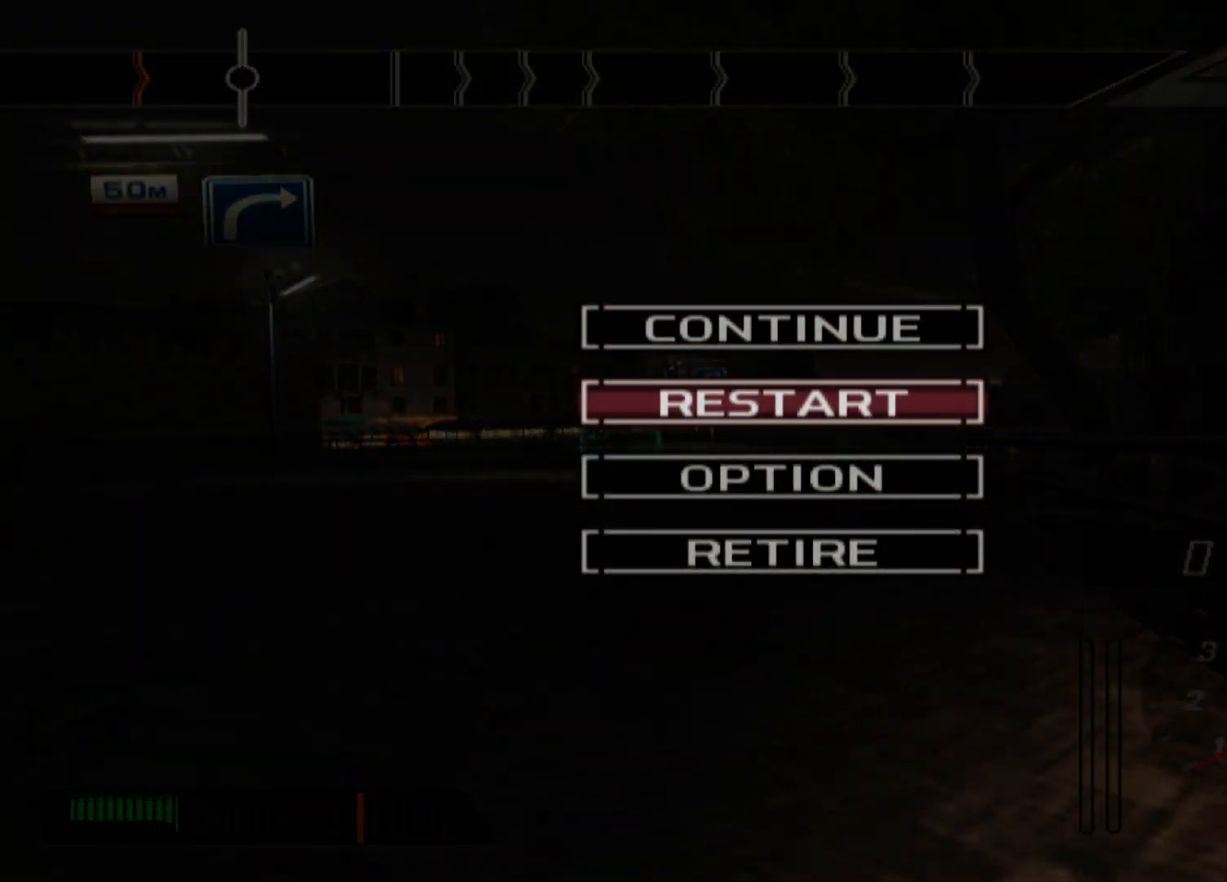
{"buttons": [], "left_stick": "center", "events": [[133, "B", "up"]]}
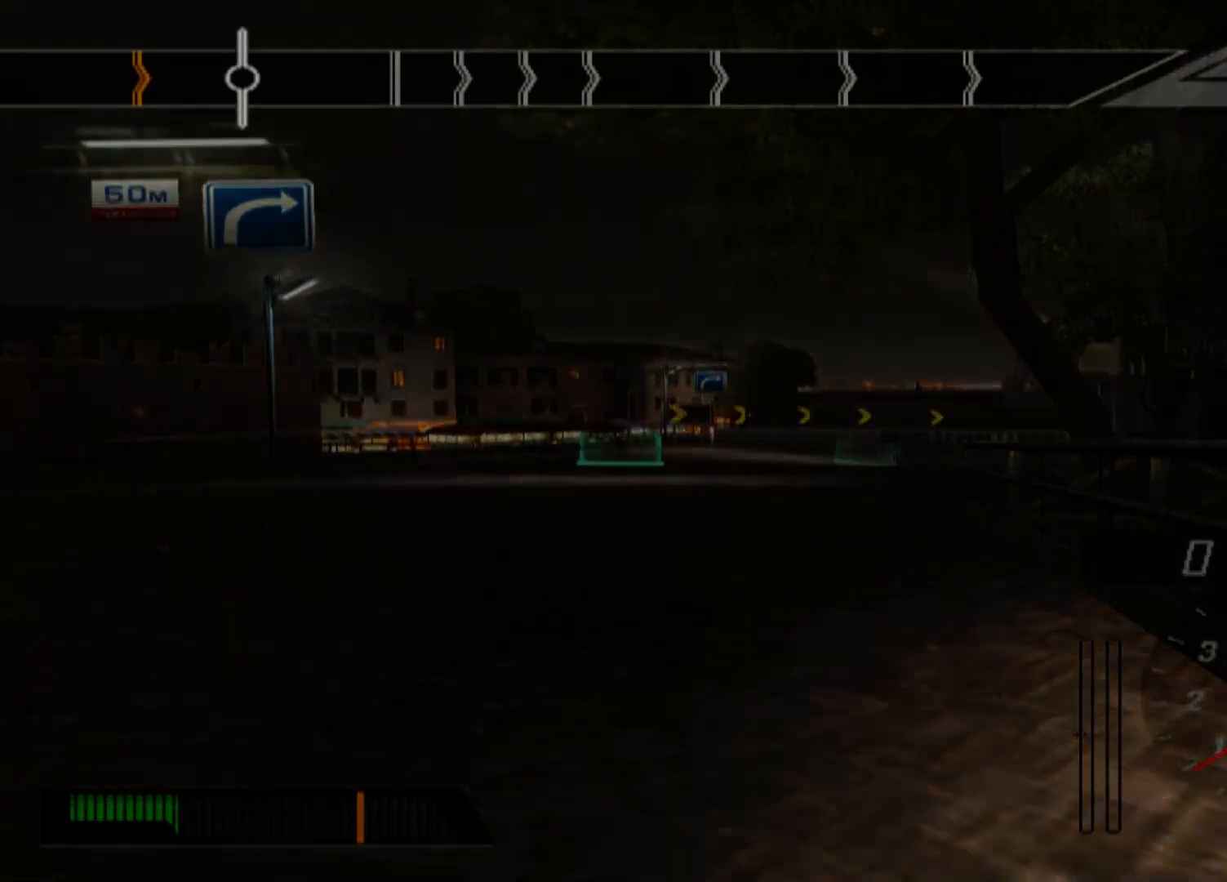
{"buttons": ["R2"], "left_stick": "center", "events": [[467, "R2", "down"]]}
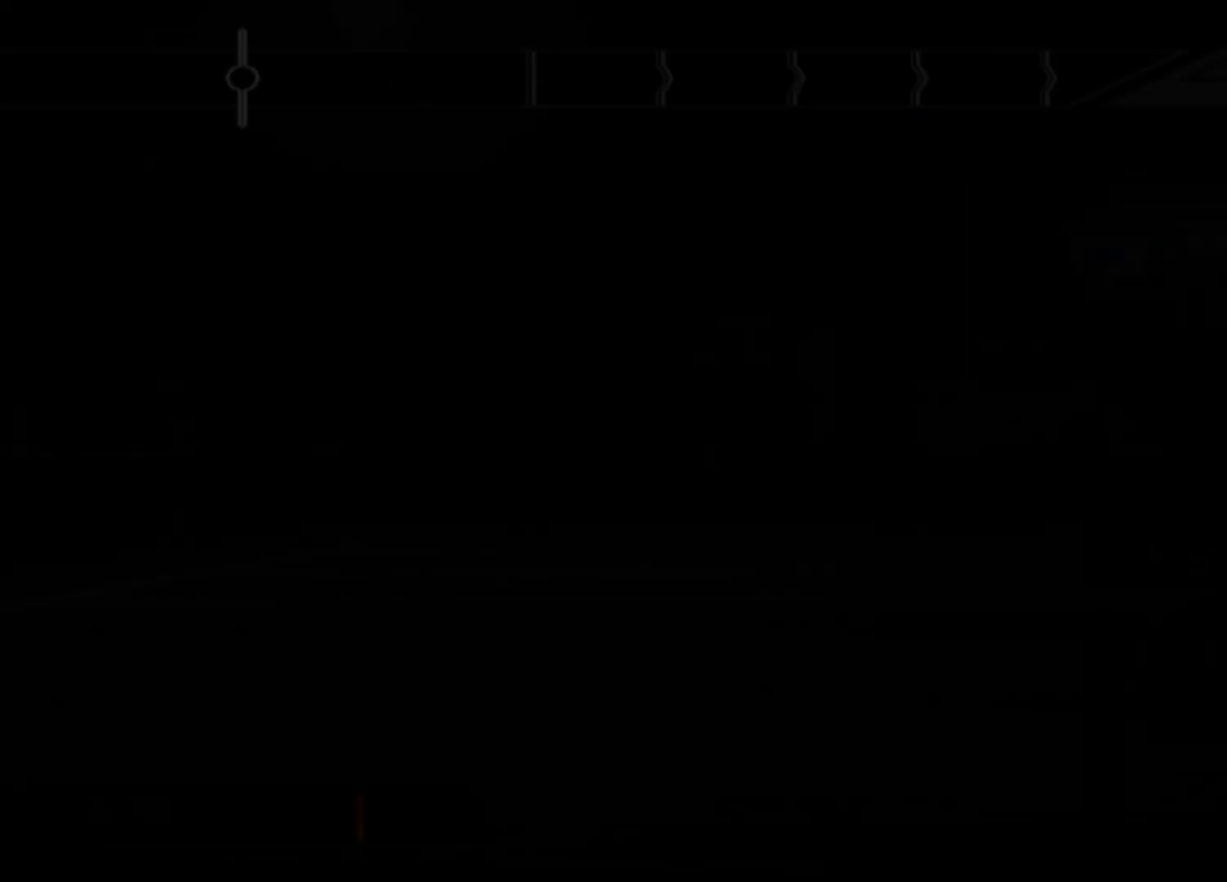
{"buttons": ["R2"], "left_stick": "center", "events": []}
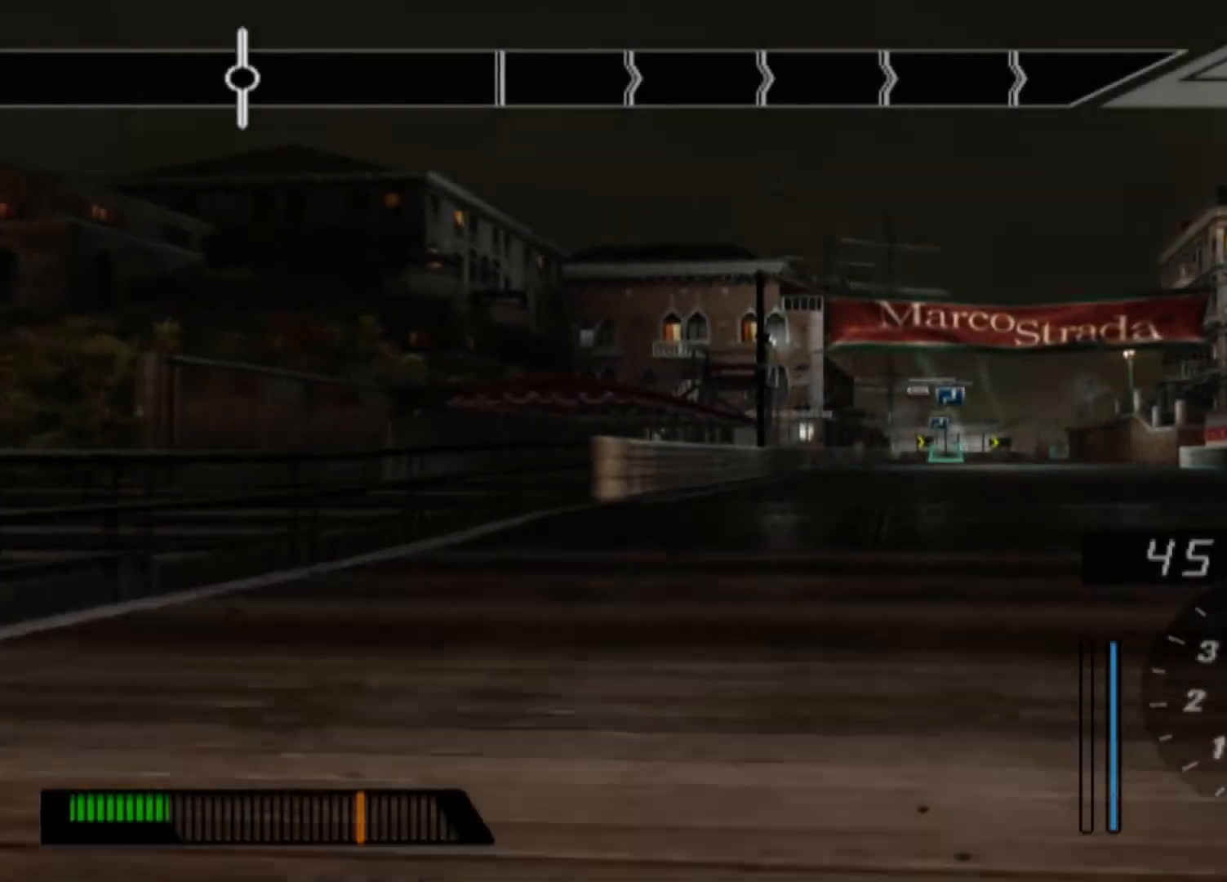
{"buttons": ["R2"], "left_stick": "center", "events": []}
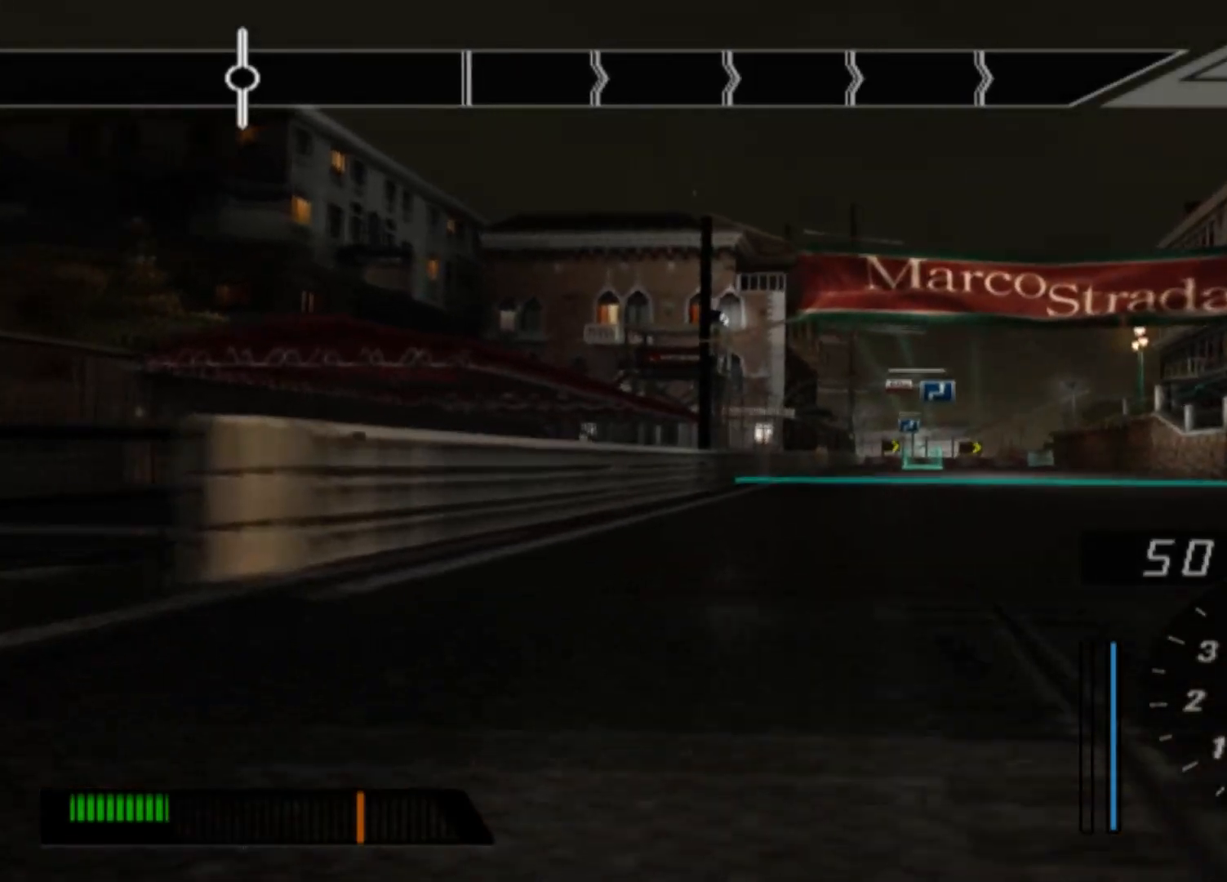
{"buttons": ["R2"], "left_stick": "center", "events": []}